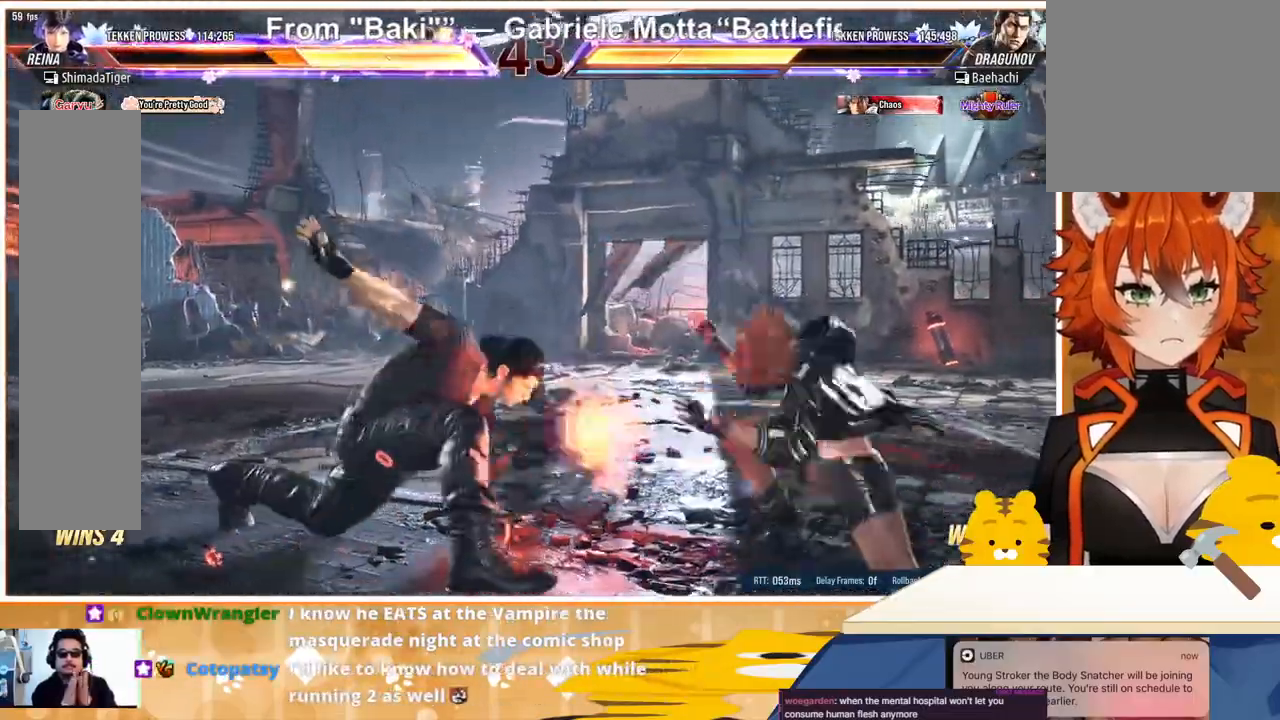
Gameplay with a controller (arcade stick); each line is a JSON object with the inputs held at the frame after it. "events" lists button and stick changes between this image and that frame as [ms after this image, input, new state], when the widget could be followed in between. Not read: L3 R3.
{"buttons": [], "events": [[233, "DPAD_RIGHT", "up"], [267, "DPAD_RIGHT", "down"], [367, "DPAD_RIGHT", "up"], [433, "DPAD_RIGHT", "down"], [500, "DPAD_RIGHT", "up"]]}
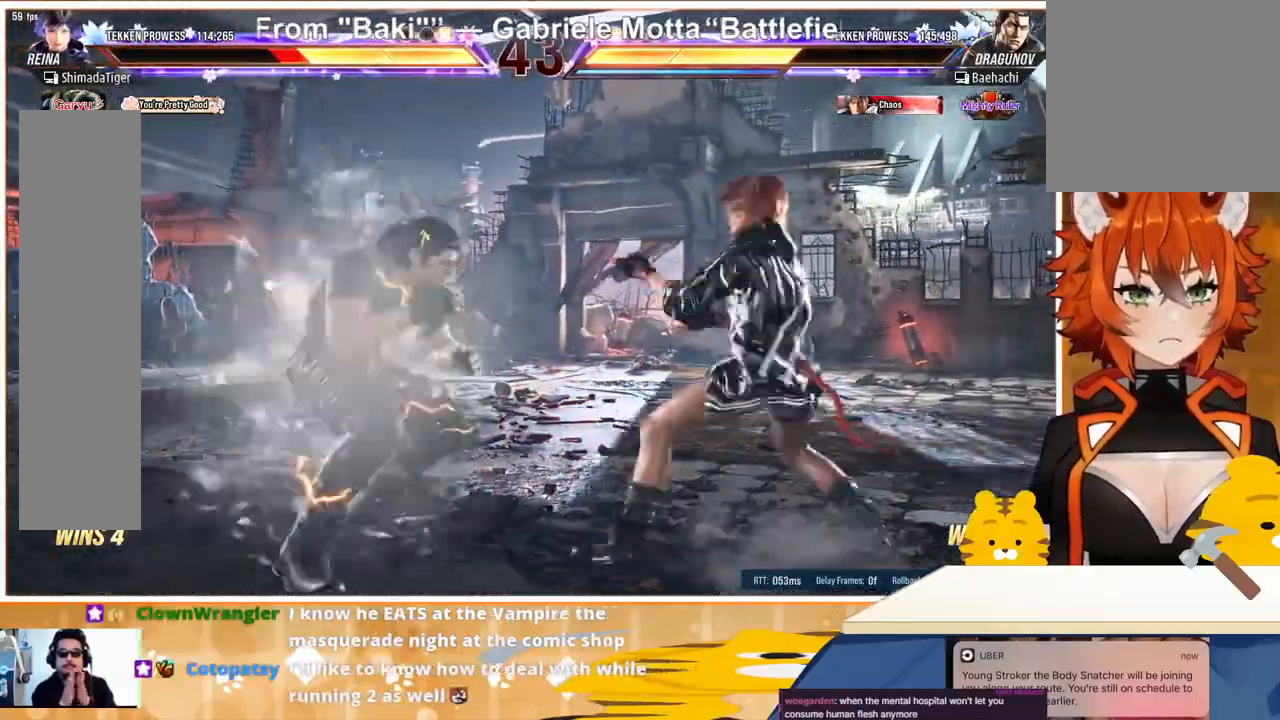
{"buttons": ["DPAD_RIGHT"], "events": [[100, "DPAD_RIGHT", "down"], [300, "DPAD_RIGHT", "up"], [367, "DPAD_RIGHT", "down"], [400, "DPAD_DOWN", "down"], [400, "DPAD_RIGHT", "up"], [433, "DPAD_DOWN", "up"], [500, "DPAD_RIGHT", "down"]]}
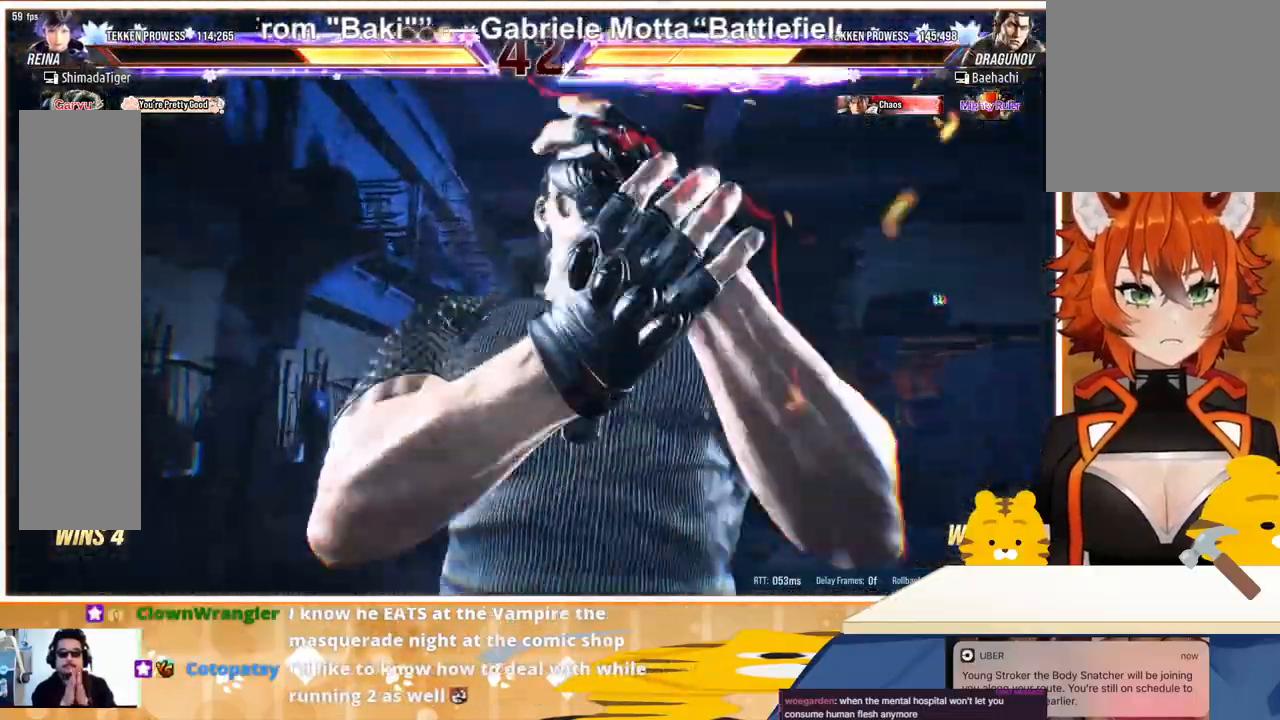
{"buttons": ["DPAD_RIGHT"], "events": []}
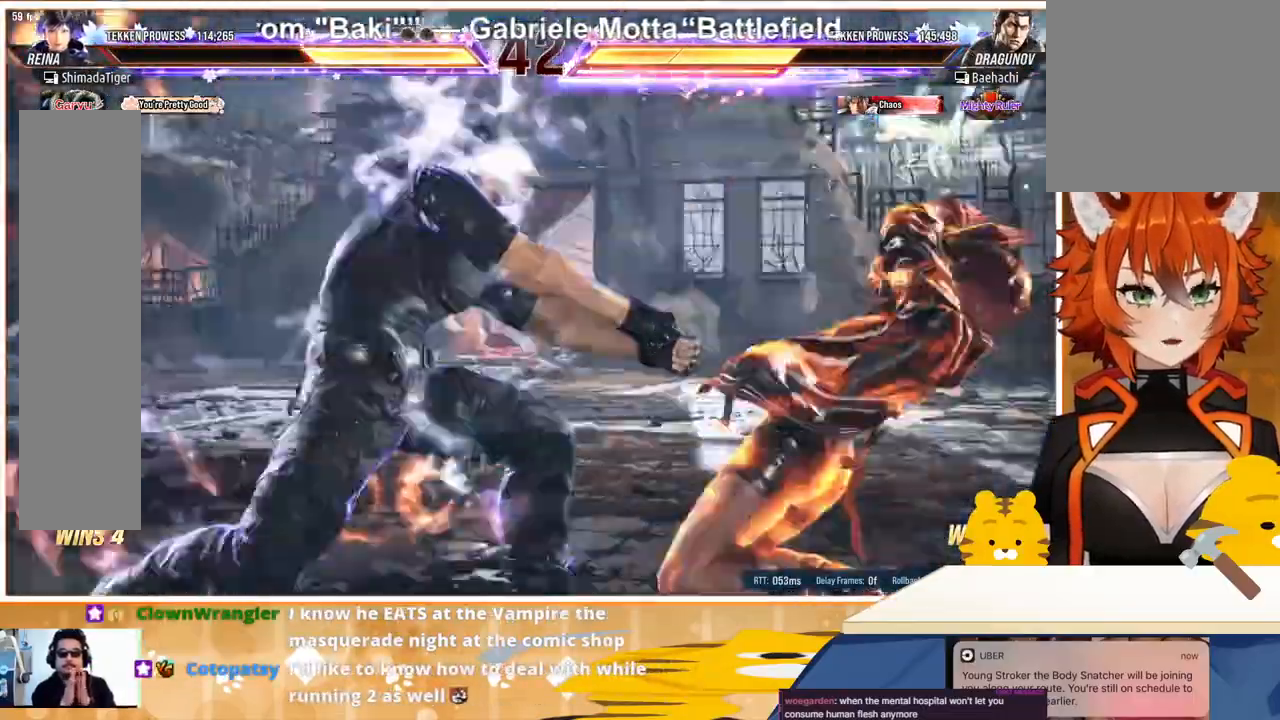
{"buttons": [], "events": [[300, "DPAD_RIGHT", "up"]]}
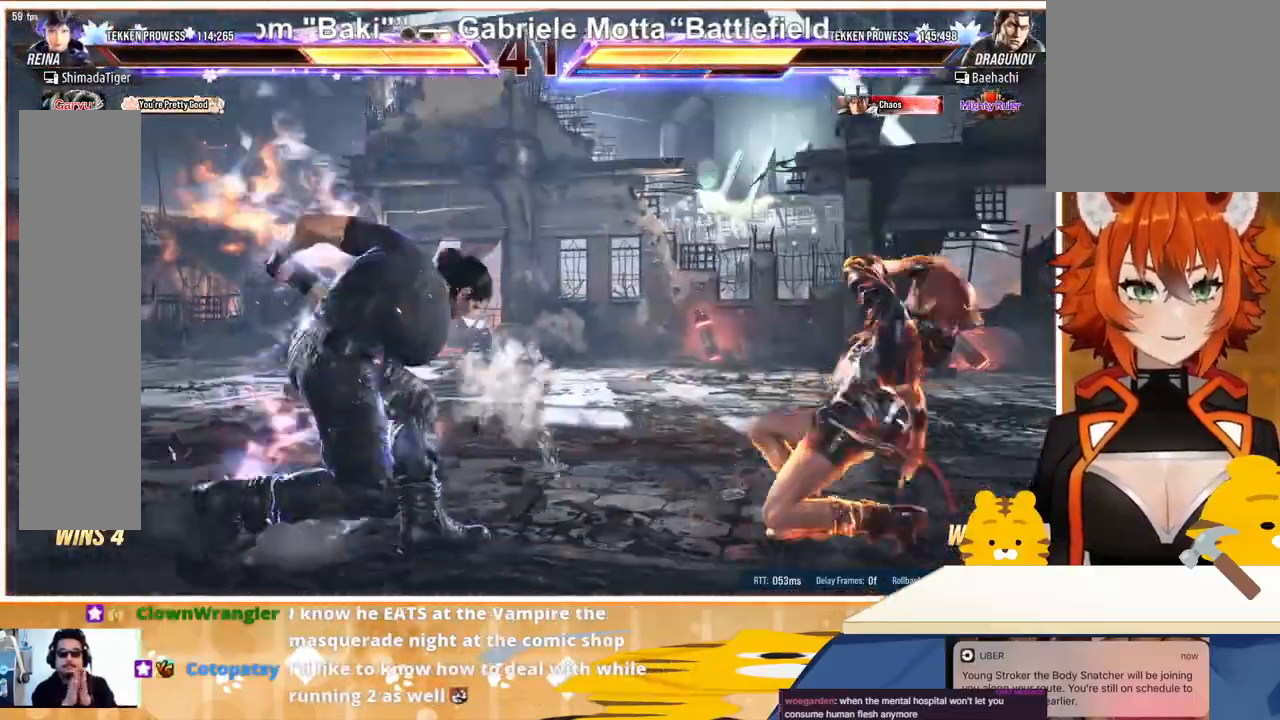
{"buttons": ["DPAD_RIGHT"], "events": [[333, "DPAD_RIGHT", "down"], [400, "DPAD_RIGHT", "up"], [433, "DPAD_RIGHT", "down"]]}
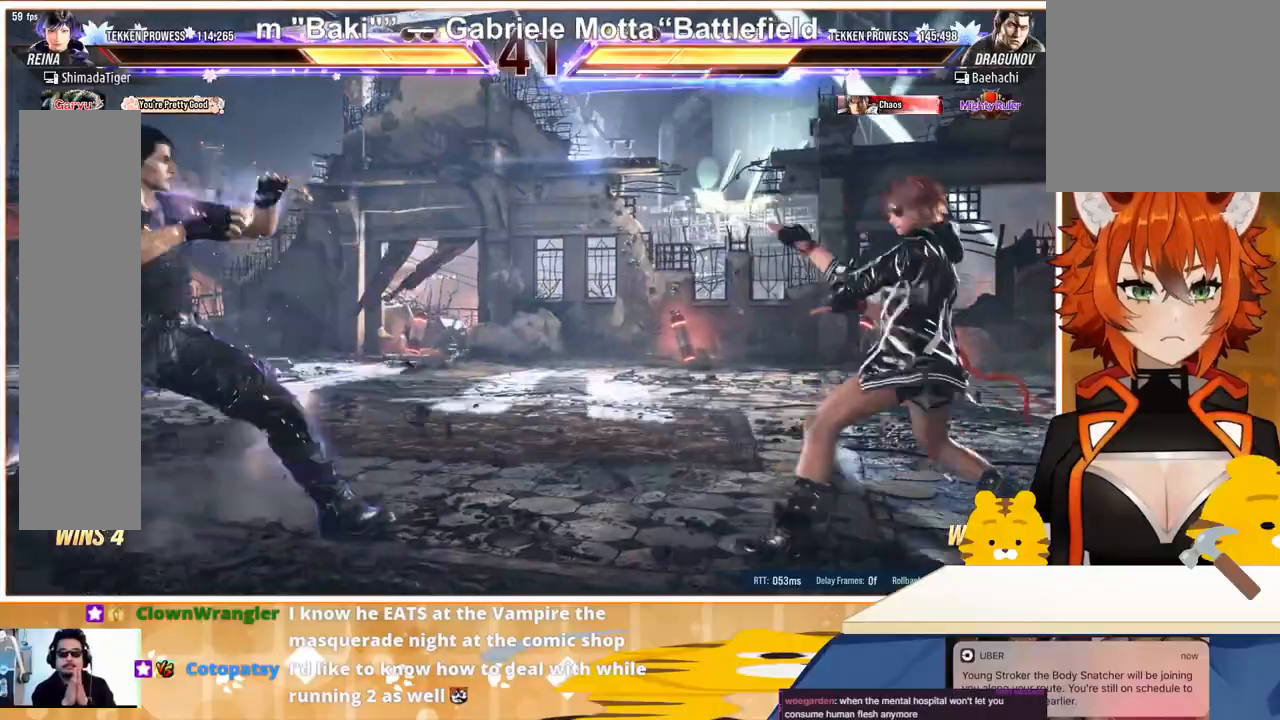
{"buttons": ["DPAD_LEFT"], "events": [[67, "DPAD_DOWN", "down"], [67, "DPAD_RIGHT", "up"], [133, "DPAD_DOWN", "up"], [233, "DPAD_DOWN", "down"], [300, "DPAD_DOWN", "up"], [367, "DPAD_LEFT", "down"], [433, "DPAD_LEFT", "up"], [500, "DPAD_LEFT", "down"]]}
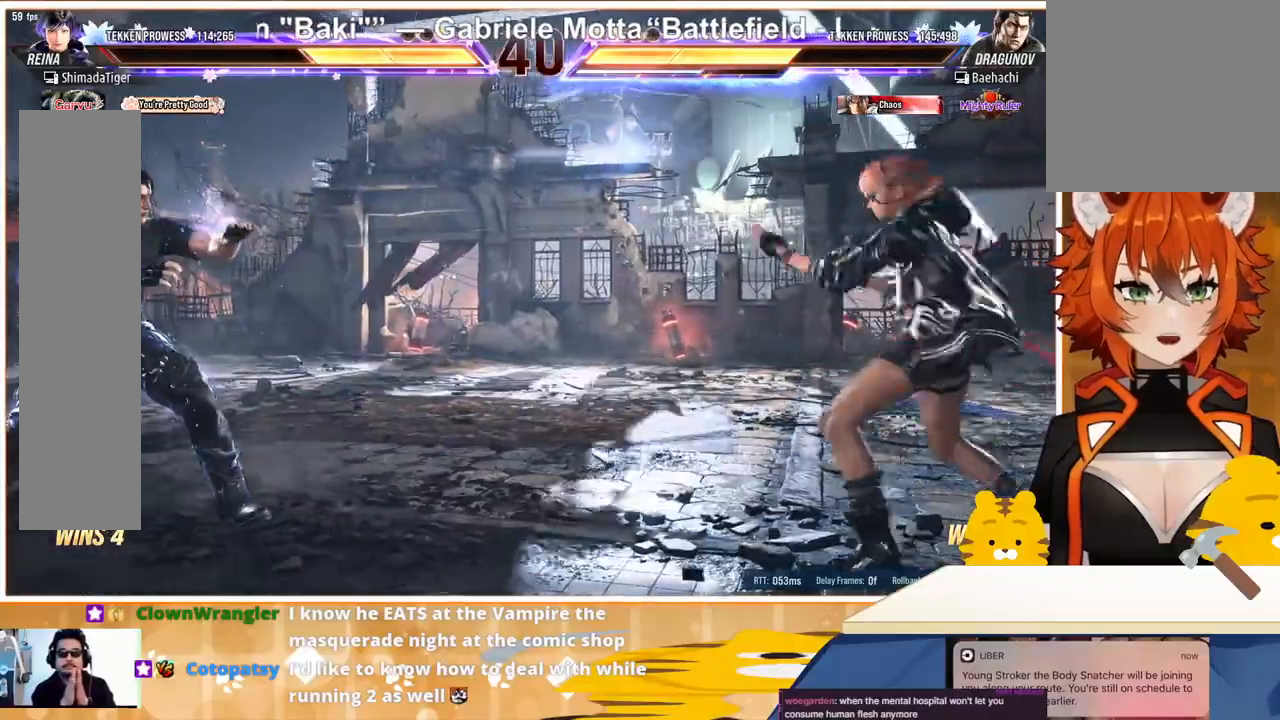
{"buttons": ["DPAD_LEFT"], "events": [[167, "TRIANGLE", "down"], [267, "TRIANGLE", "up"], [333, "CROSS", "down"], [367, "CROSS", "up"]]}
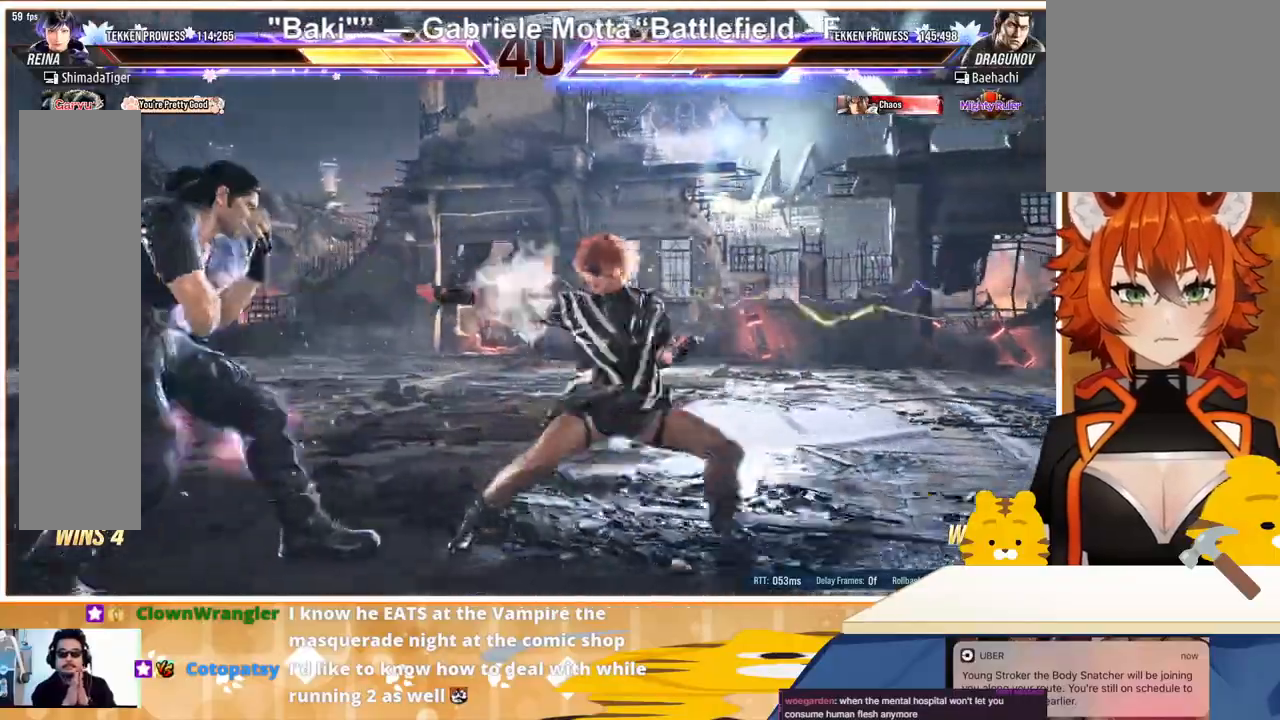
{"buttons": ["DPAD_LEFT"], "events": [[33, "CROSS", "down"], [100, "CROSS", "up"], [167, "CROSS", "down"], [267, "CROSS", "up"], [300, "CROSS", "down"], [400, "CROSS", "up"]]}
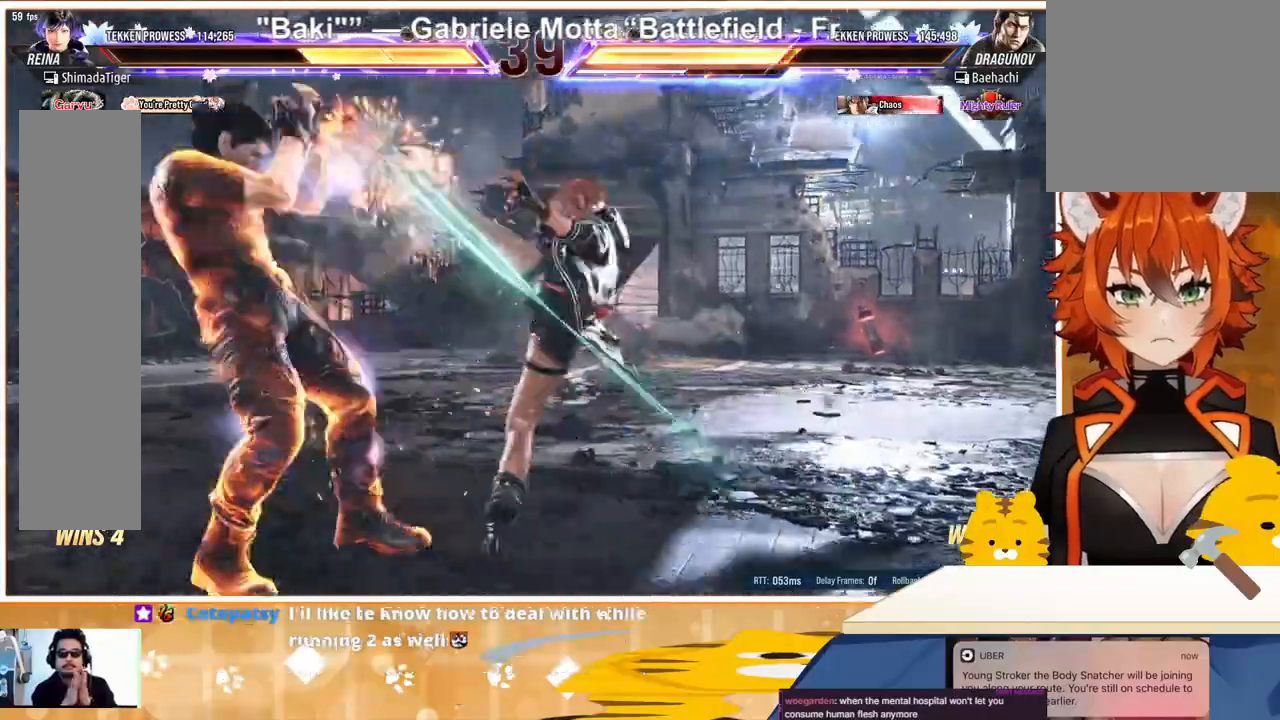
{"buttons": ["SQUARE", "DPAD_DOWN", "DPAD_LEFT"], "events": [[67, "DPAD_LEFT", "up"], [367, "DPAD_DOWN", "down"], [367, "DPAD_LEFT", "down"], [367, "SQUARE", "down"], [433, "SQUARE", "up"], [500, "SQUARE", "down"]]}
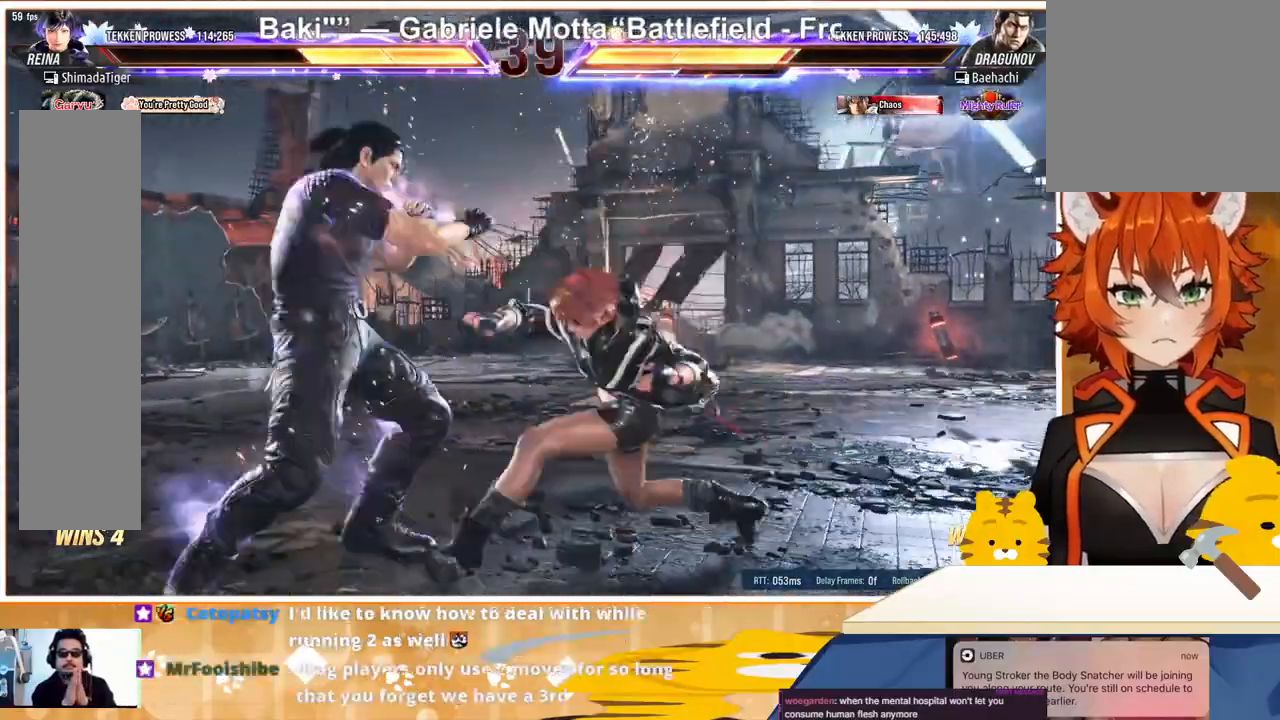
{"buttons": ["DPAD_RIGHT"], "events": [[33, "SQUARE", "up"], [133, "SQUARE", "down"], [200, "SQUARE", "up"], [267, "SQUARE", "down"], [333, "SQUARE", "up"], [367, "DPAD_DOWN", "up"], [367, "DPAD_LEFT", "up"], [400, "DPAD_RIGHT", "down"]]}
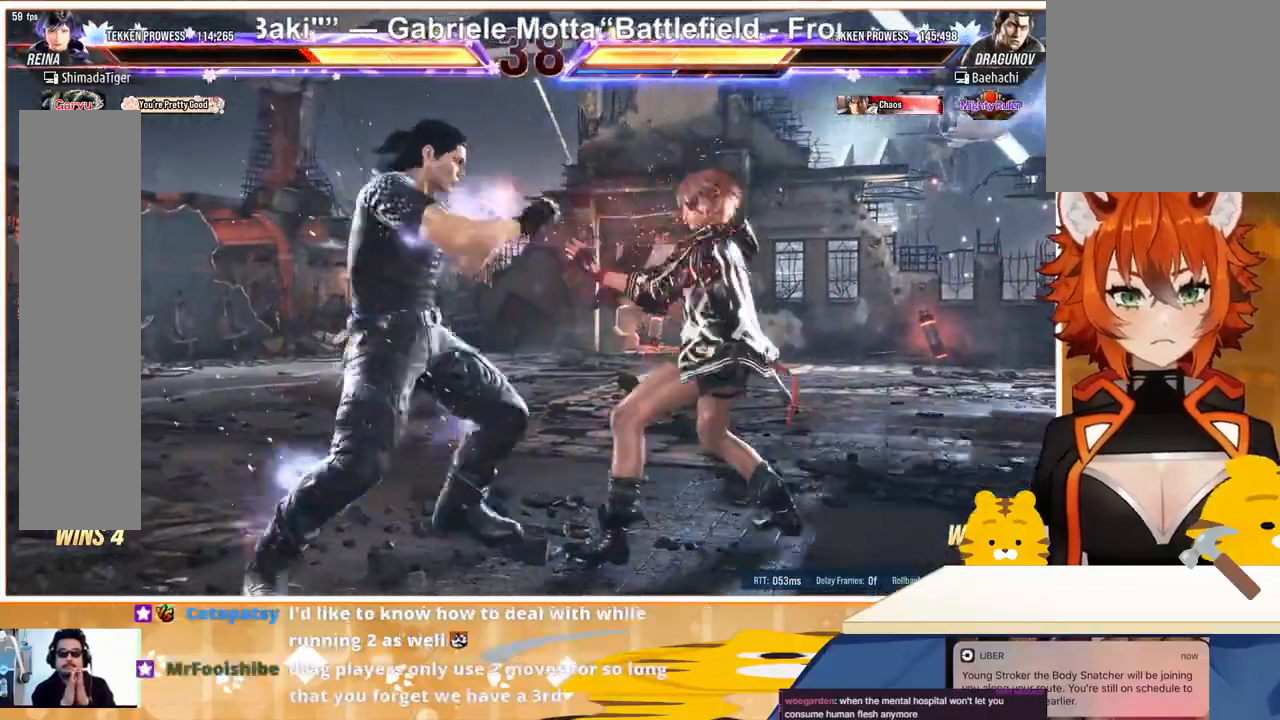
{"buttons": [], "events": [[133, "DPAD_RIGHT", "up"], [167, "DPAD_RIGHT", "down"], [333, "DPAD_RIGHT", "up"], [433, "DPAD_RIGHT", "down"], [500, "DPAD_RIGHT", "up"]]}
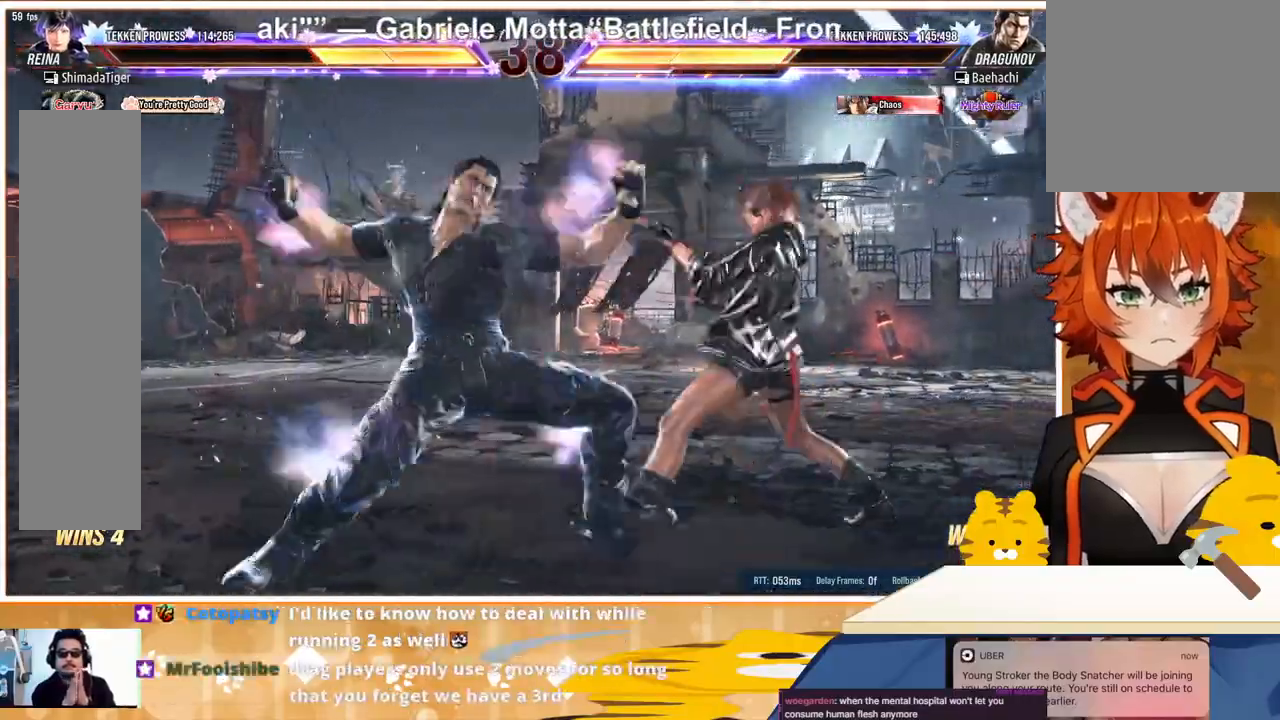
{"buttons": [], "events": [[67, "DPAD_RIGHT", "down"], [433, "DPAD_RIGHT", "up"]]}
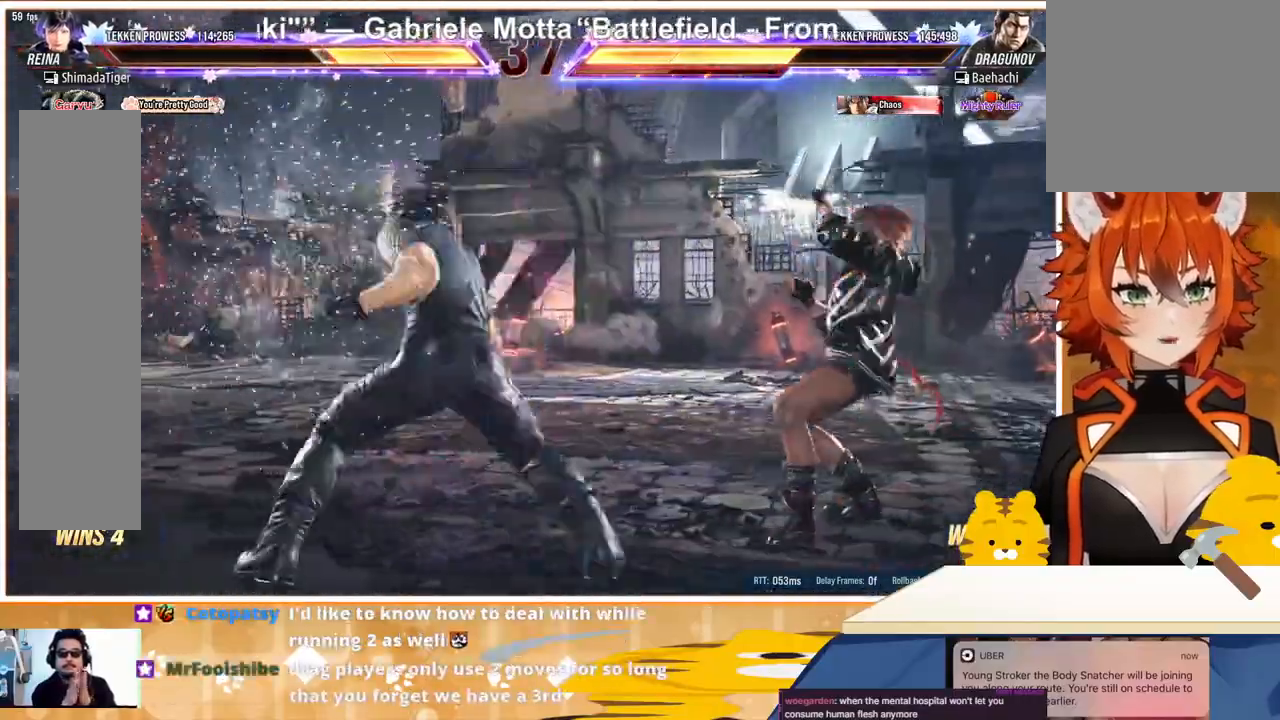
{"buttons": [], "events": [[33, "DPAD_RIGHT", "down"], [133, "DPAD_RIGHT", "up"], [167, "DPAD_RIGHT", "down"], [267, "DPAD_RIGHT", "up"], [300, "DPAD_RIGHT", "down"], [467, "DPAD_RIGHT", "up"]]}
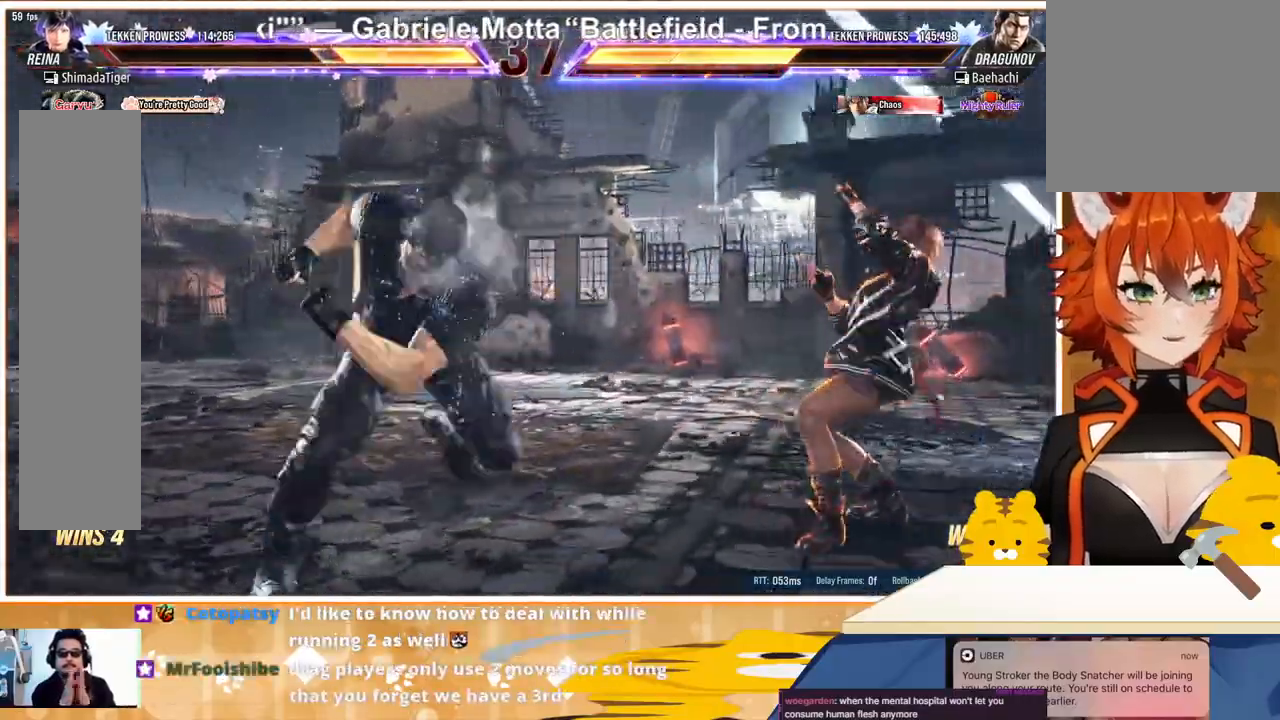
{"buttons": ["DPAD_RIGHT"], "events": [[33, "DPAD_RIGHT", "down"], [167, "DPAD_RIGHT", "up"], [200, "DPAD_RIGHT", "down"], [267, "DPAD_RIGHT", "up"], [400, "DPAD_RIGHT", "down"]]}
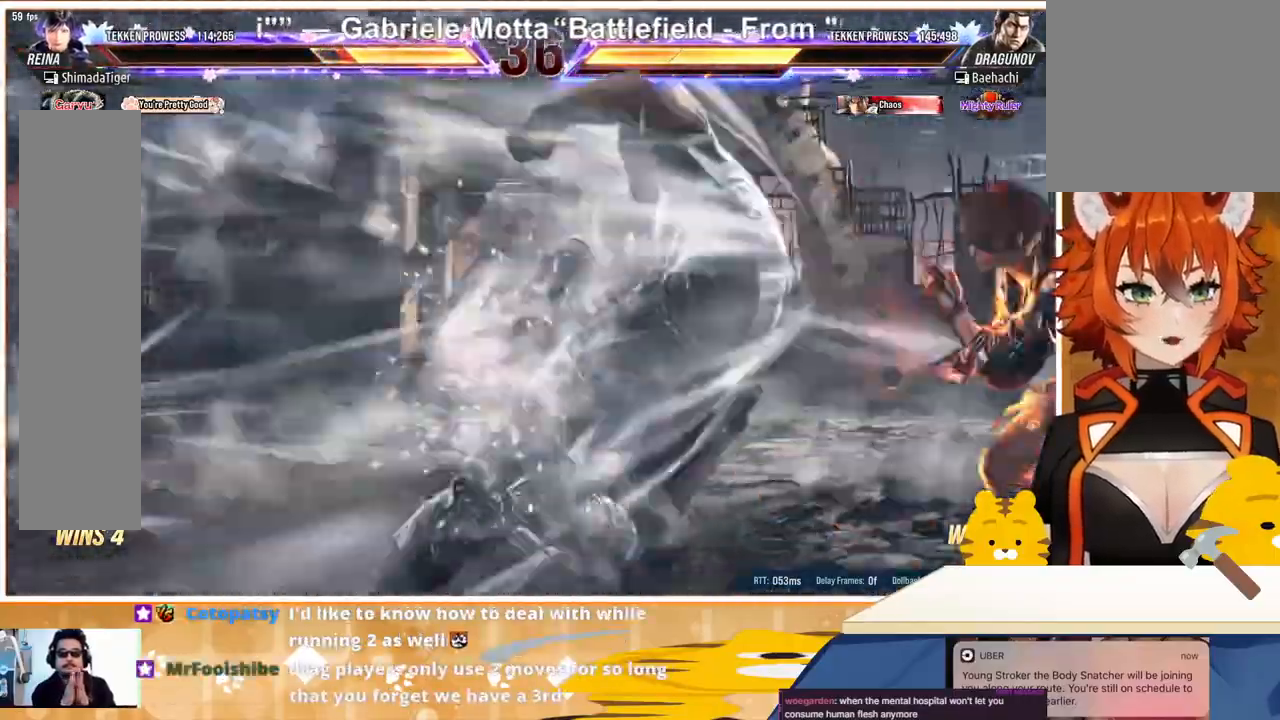
{"buttons": ["DPAD_LEFT"], "events": [[100, "DPAD_RIGHT", "up"], [400, "DPAD_LEFT", "down"]]}
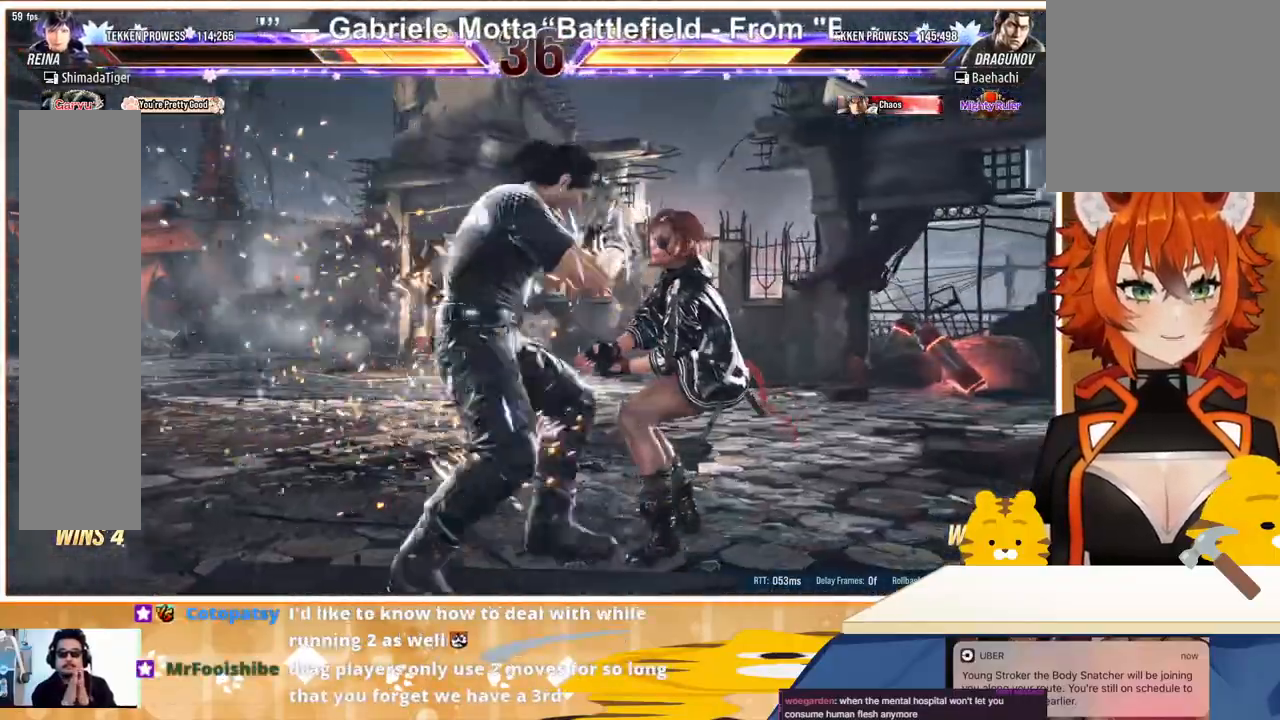
{"buttons": ["DPAD_LEFT"], "events": [[100, "TRIANGLE", "down"], [267, "CROSS", "down"], [267, "TRIANGLE", "up"], [333, "CROSS", "up"], [367, "CROSS", "down"], [467, "CROSS", "up"]]}
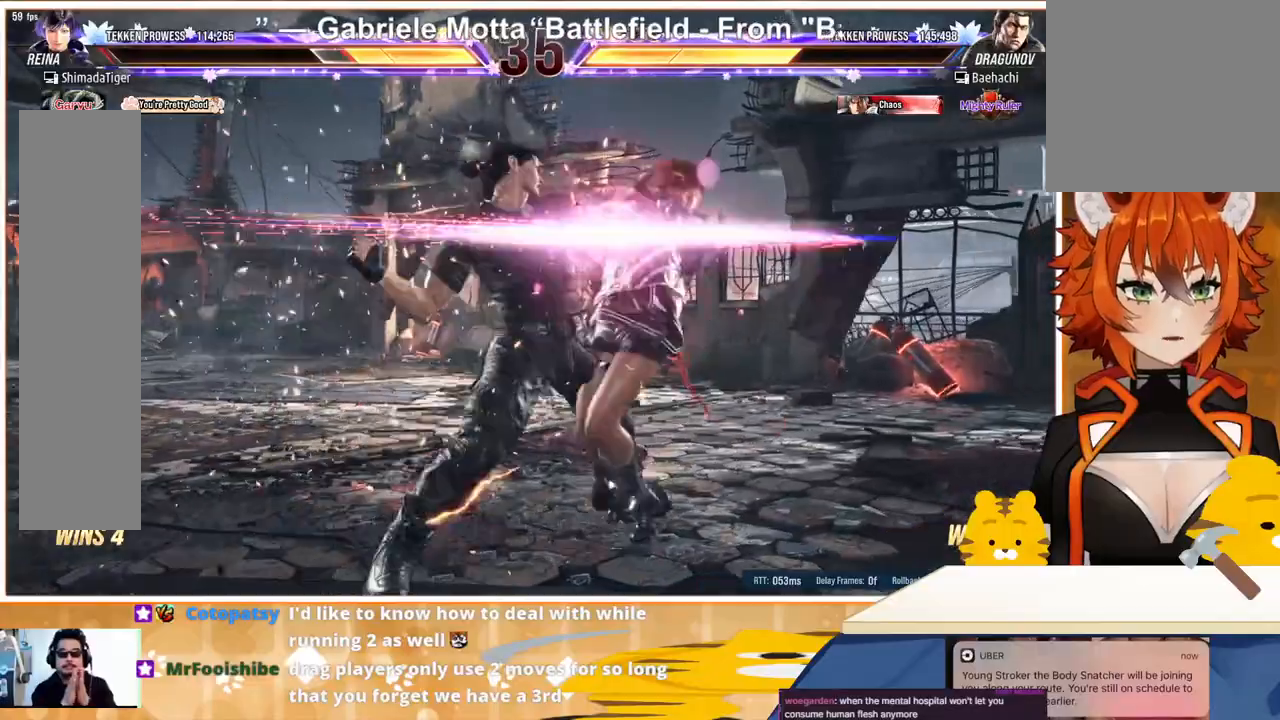
{"buttons": [], "events": [[33, "DPAD_LEFT", "up"], [33, "SQUARE", "down"], [33, "TRIANGLE", "down"], [100, "DPAD_RIGHT", "down"], [100, "SQUARE", "up"], [133, "TRIANGLE", "up"], [167, "CROSS", "down"], [167, "SQUARE", "down"], [167, "TRIANGLE", "down"], [233, "CROSS", "up"], [233, "SQUARE", "up"], [233, "TRIANGLE", "up"], [300, "CROSS", "down"], [300, "DPAD_RIGHT", "up"], [300, "SQUARE", "down"], [300, "TRIANGLE", "down"], [333, "CROSS", "up"], [367, "SQUARE", "up"], [367, "TRIANGLE", "up"], [433, "CROSS", "down"], [433, "SQUARE", "down"], [433, "TRIANGLE", "down"], [500, "CROSS", "up"], [500, "SQUARE", "up"], [500, "TRIANGLE", "up"]]}
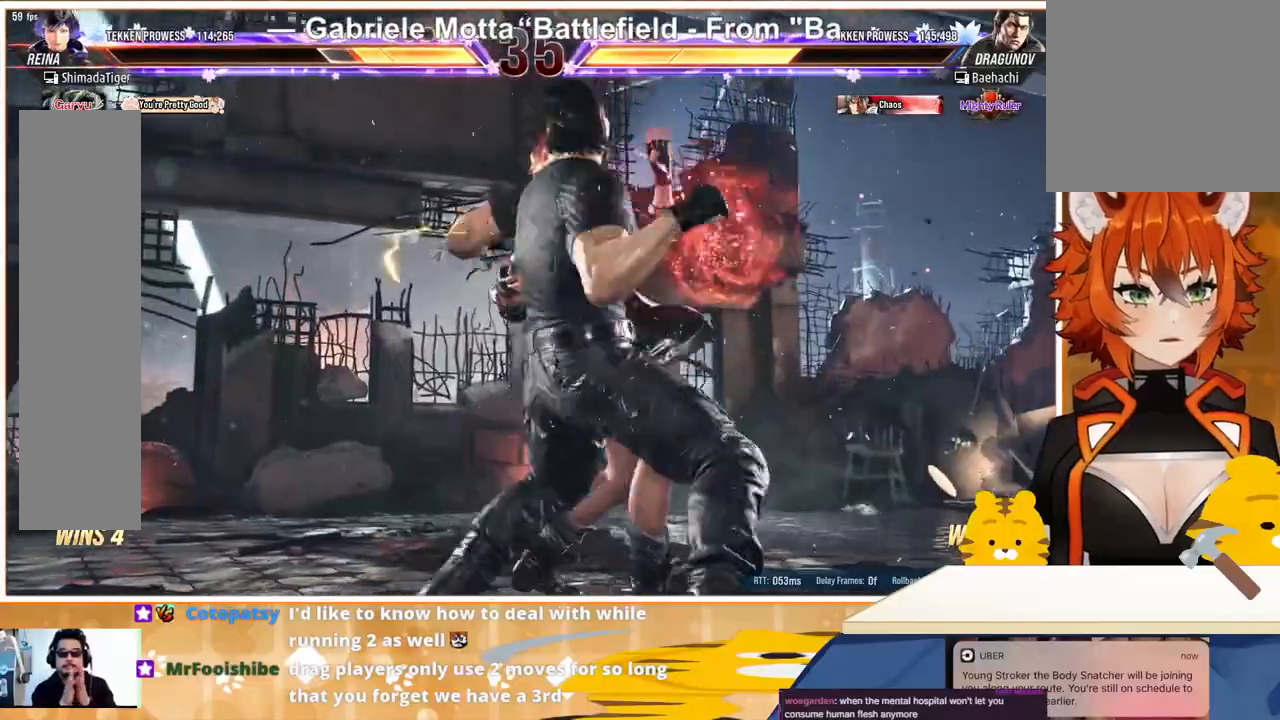
{"buttons": ["DPAD_LEFT"], "events": [[33, "DPAD_LEFT", "down"], [33, "TRIANGLE", "down"], [67, "CROSS", "down"], [67, "DPAD_LEFT", "up"], [67, "SQUARE", "down"], [100, "CROSS", "up"], [100, "DPAD_LEFT", "down"], [100, "SQUARE", "up"], [167, "DPAD_LEFT", "up"], [233, "SQUARE", "down"], [267, "DPAD_LEFT", "down"], [300, "SQUARE", "up"], [333, "TRIANGLE", "up"]]}
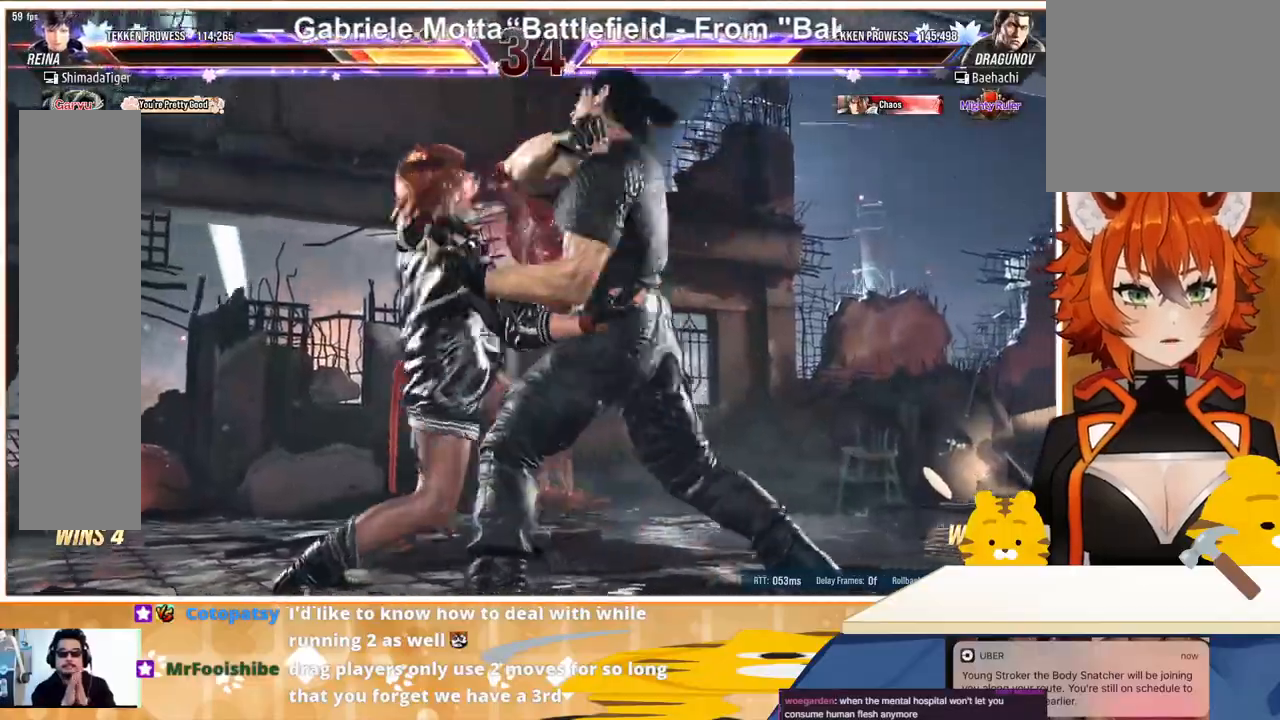
{"buttons": [], "events": [[167, "DPAD_LEFT", "up"], [233, "DPAD_LEFT", "down"], [267, "DPAD_LEFT", "up"]]}
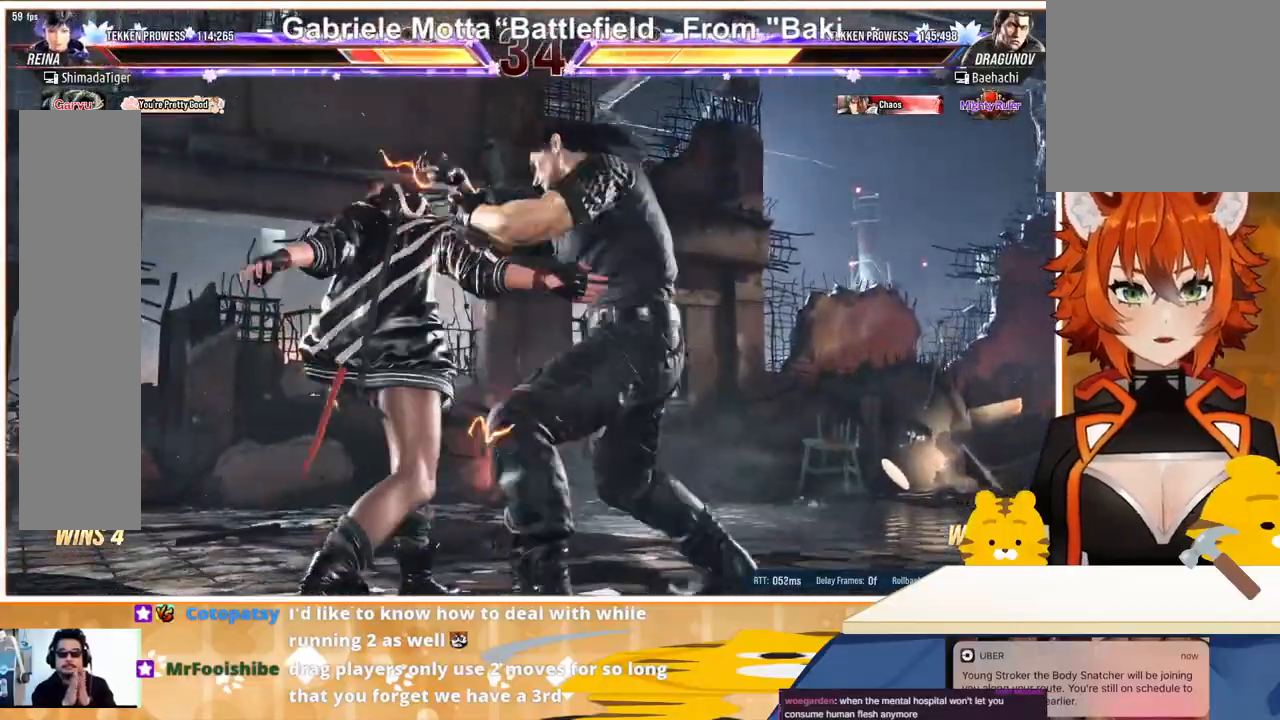
{"buttons": ["DPAD_LEFT"], "events": [[67, "DPAD_LEFT", "down"]]}
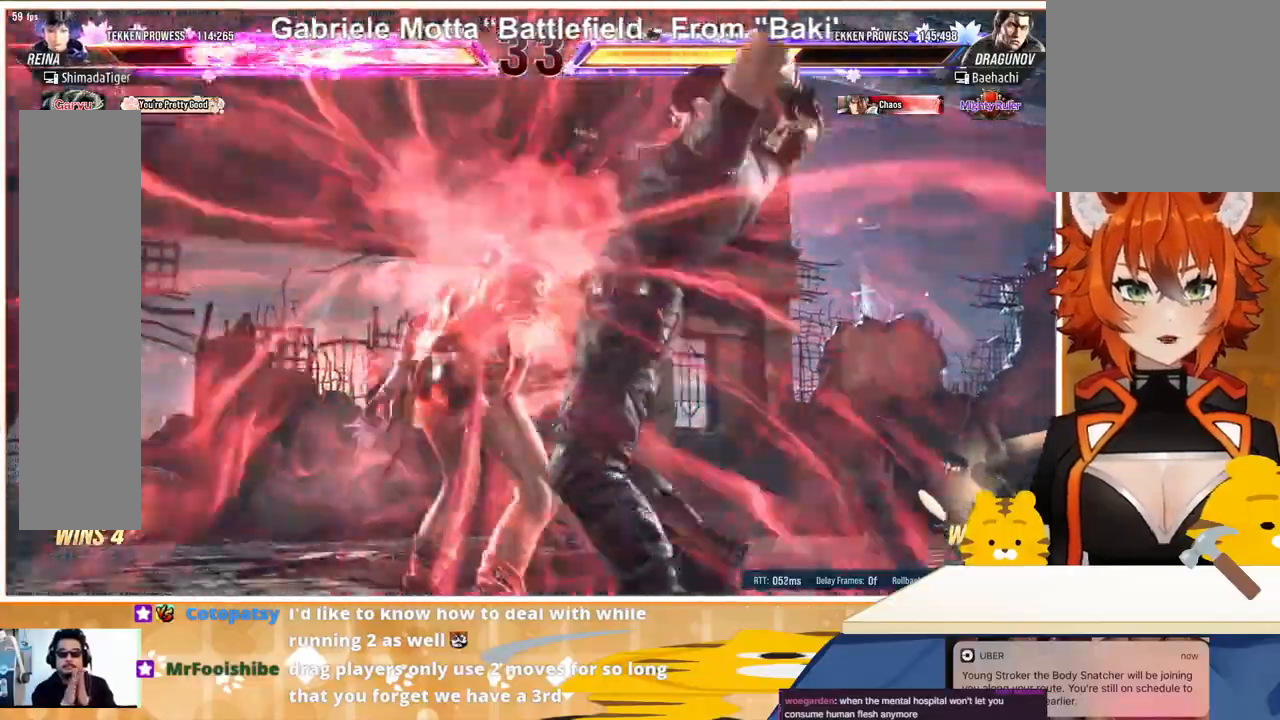
{"buttons": ["DPAD_LEFT"], "events": []}
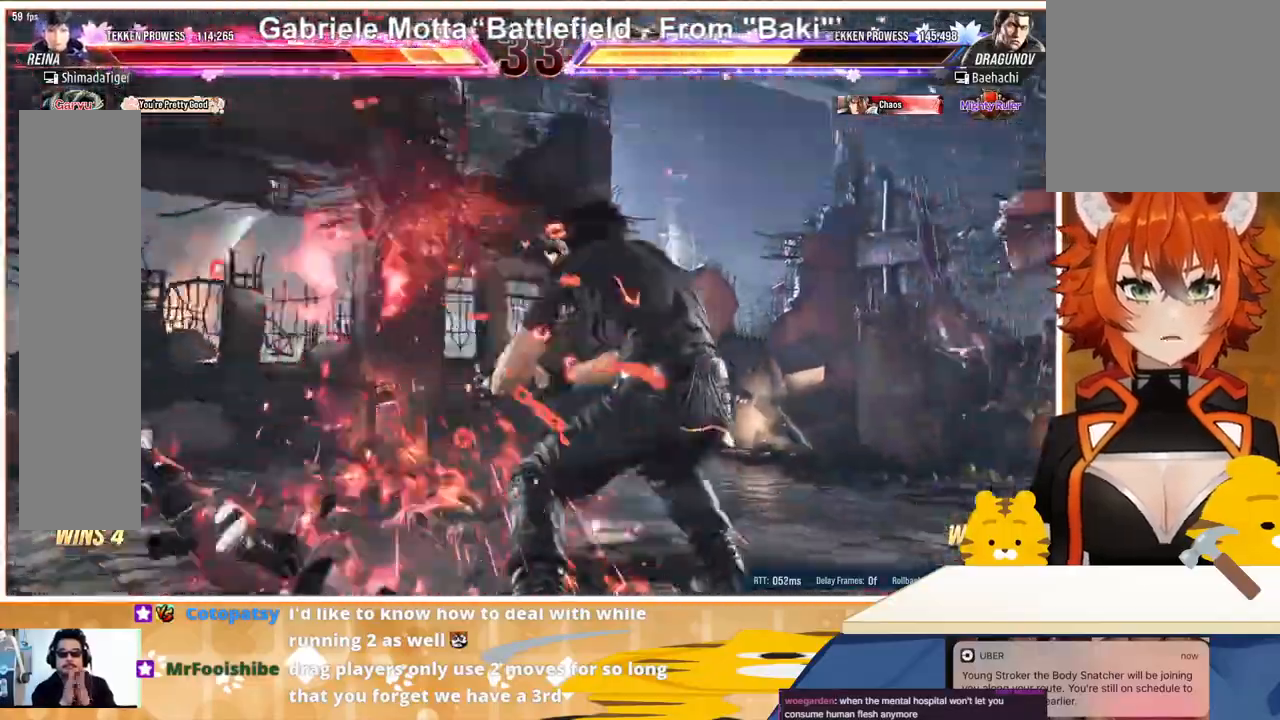
{"buttons": ["DPAD_LEFT"], "events": []}
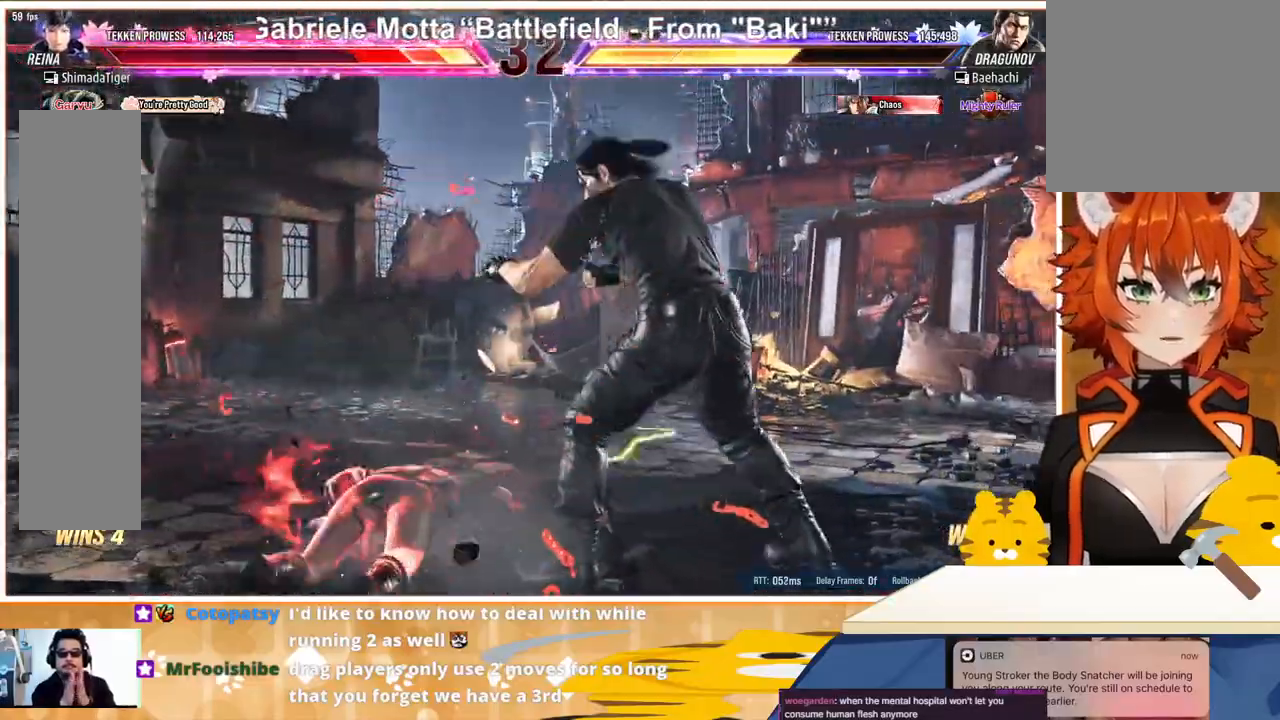
{"buttons": ["DPAD_DOWN"], "events": [[233, "DPAD_DOWN", "down"], [300, "DPAD_LEFT", "up"]]}
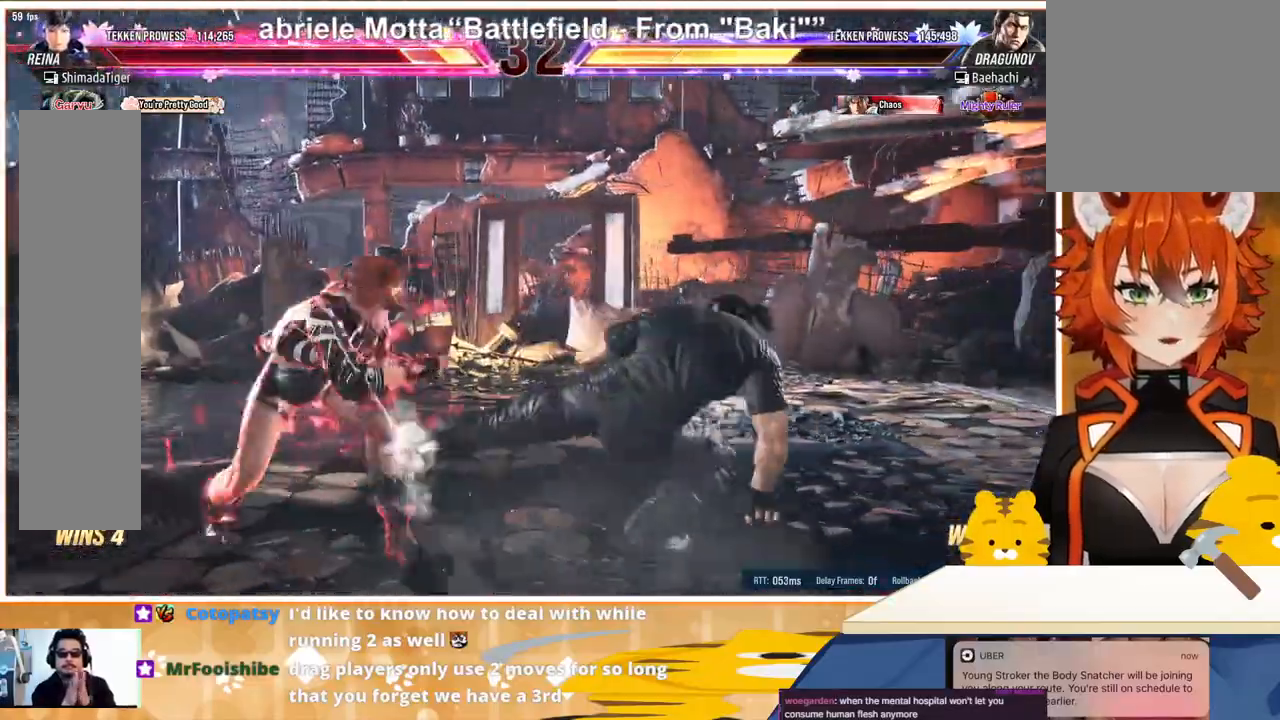
{"buttons": ["DPAD_DOWN"], "events": [[200, "DPAD_DOWN", "up"], [333, "CIRCLE", "down"], [400, "CIRCLE", "up"], [400, "DPAD_DOWN", "down"]]}
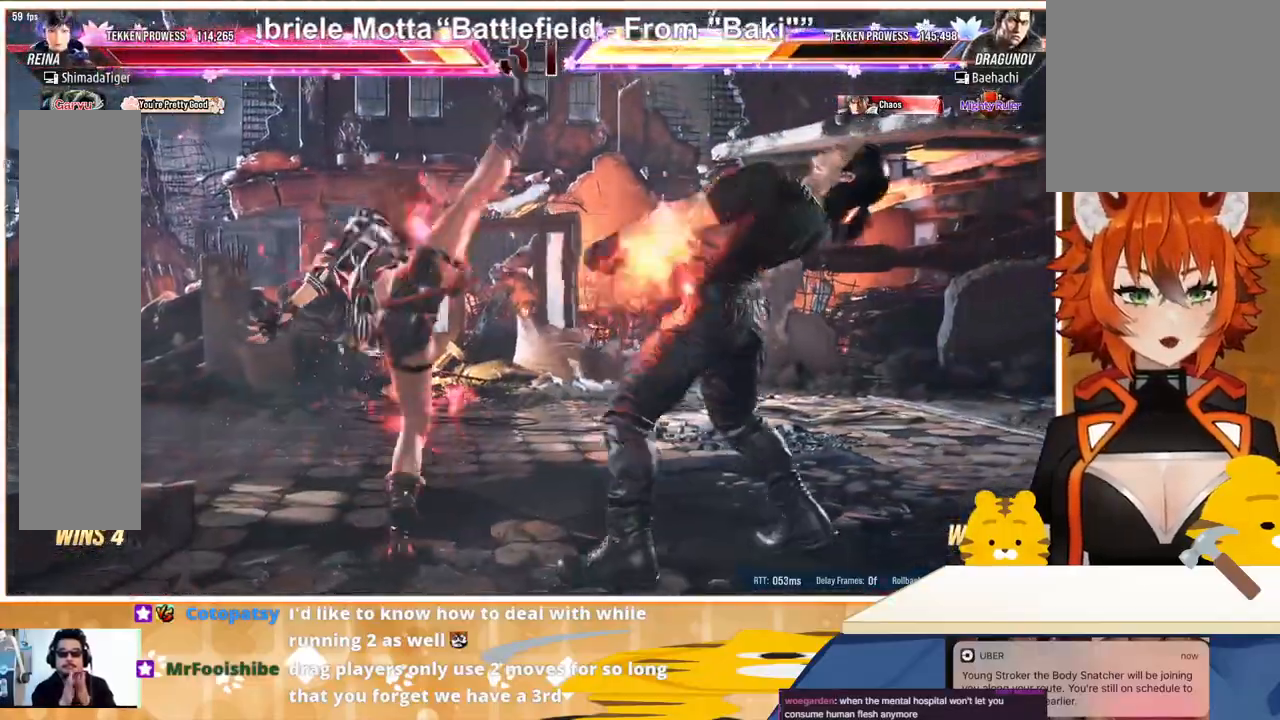
{"buttons": ["DPAD_DOWN"], "events": []}
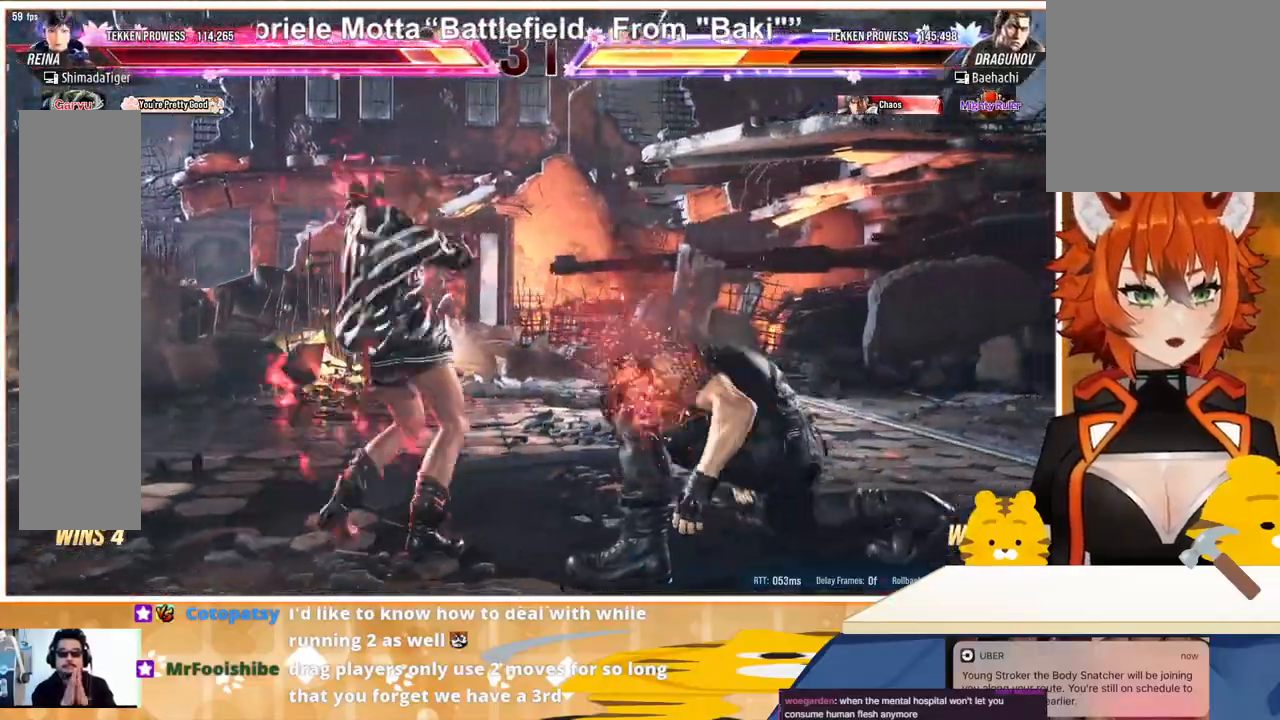
{"buttons": [], "events": [[33, "DPAD_DOWN", "up"], [133, "CROSS", "down"], [133, "SQUARE", "down"], [233, "CROSS", "up"], [233, "SQUARE", "up"], [300, "CROSS", "down"], [300, "SQUARE", "down"], [333, "CROSS", "up"], [333, "SQUARE", "up"], [400, "CROSS", "down"], [400, "SQUARE", "down"], [467, "CROSS", "up"], [467, "SQUARE", "up"]]}
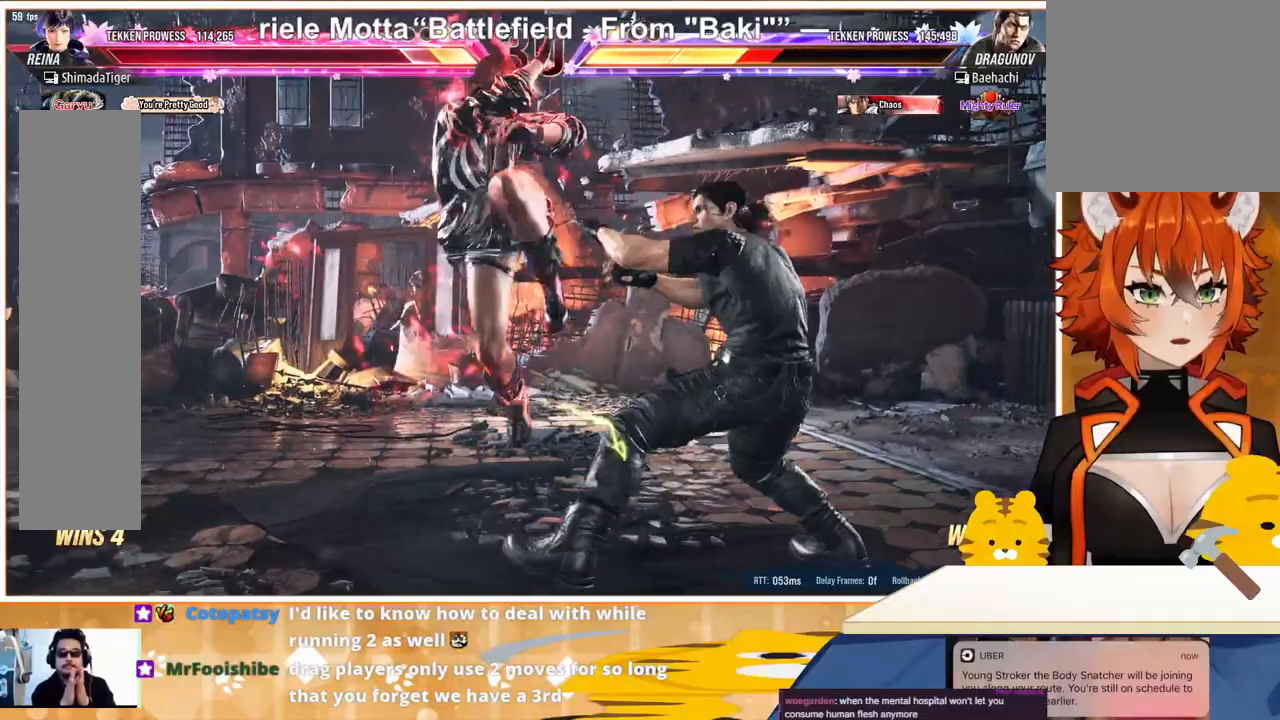
{"buttons": [], "events": [[167, "DPAD_LEFT", "down"], [267, "DPAD_LEFT", "up"]]}